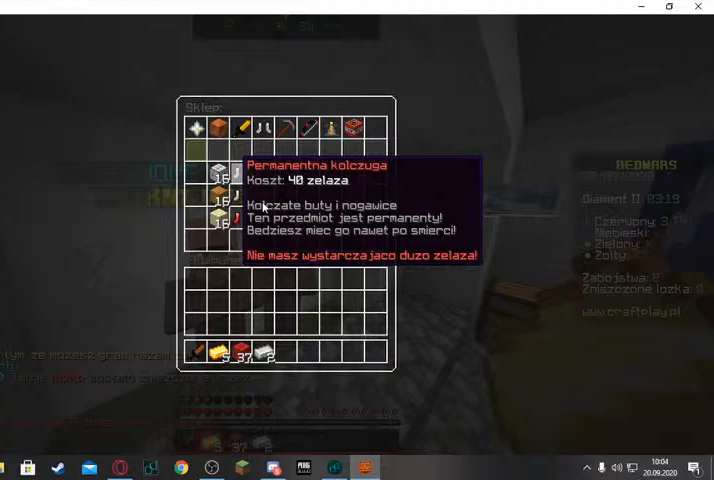
Gameplay with keyboard and mouse; each line is a JSON object with the keys and mouse buttons held at the frame after it. "events" lists presses ("down") and releases ("up") of "a", "d", "s", "space", "w", "mouse_left" and "mouse_right" between this image and that frame as [ms after this image, input, new state], when the widget could be followed in between. "mouse_left", "mouse_right" = the "left", "right" buttons of the "mouse" list. No other keys are recorded. Fast repeated clicks can show as one long hold. Mouse movement is not recorded.
{"keys": ["w"], "mouse": [], "events": [[200, "w", "down"]]}
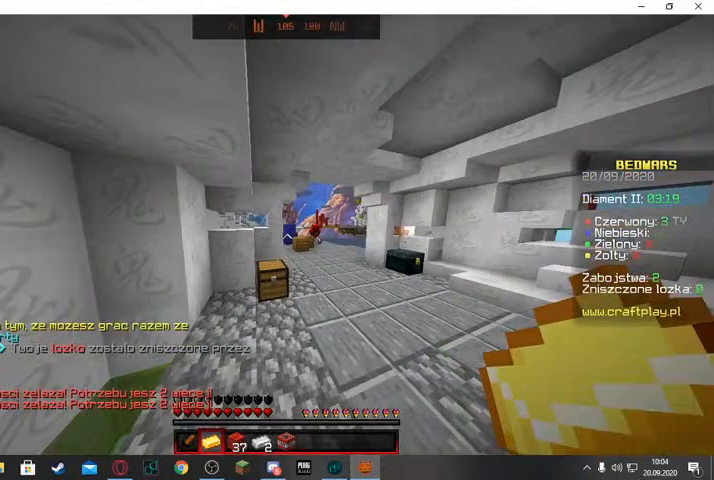
{"keys": ["space", "w"], "mouse": ["left"], "events": [[133, "space", "down"], [200, "mouse_left", "down"]]}
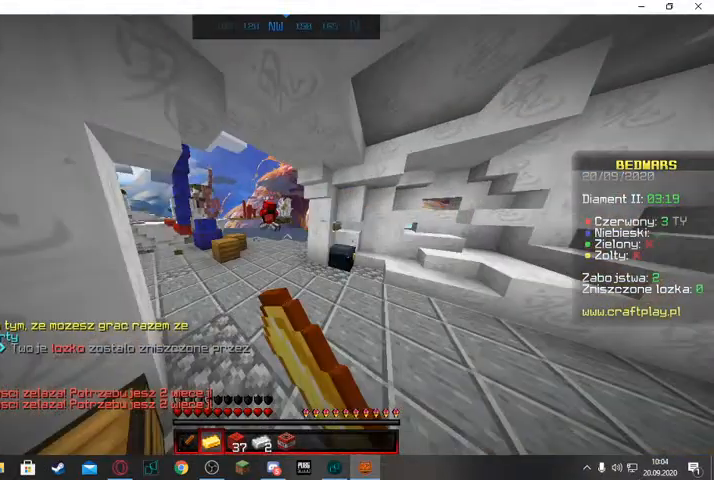
{"keys": ["w"], "mouse": [], "events": [[100, "mouse_left", "up"], [100, "space", "up"]]}
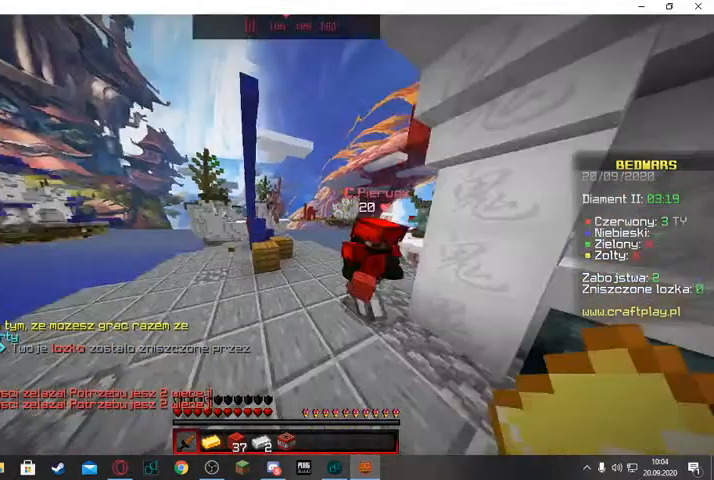
{"keys": ["w"], "mouse": [], "events": []}
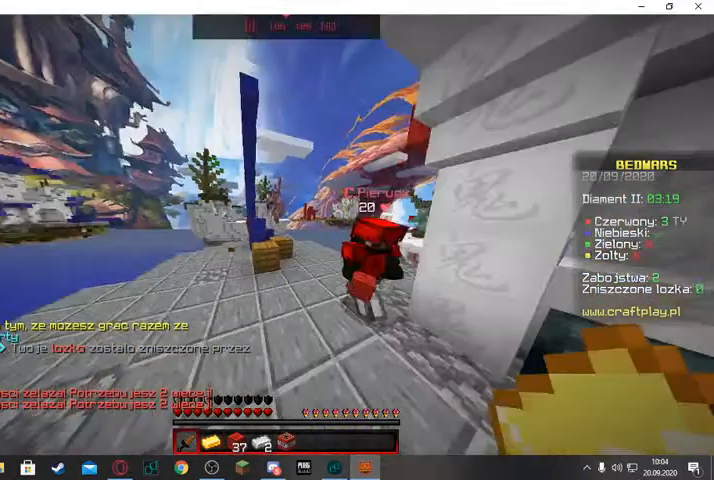
{"keys": [], "mouse": [], "events": [[400, "w", "up"]]}
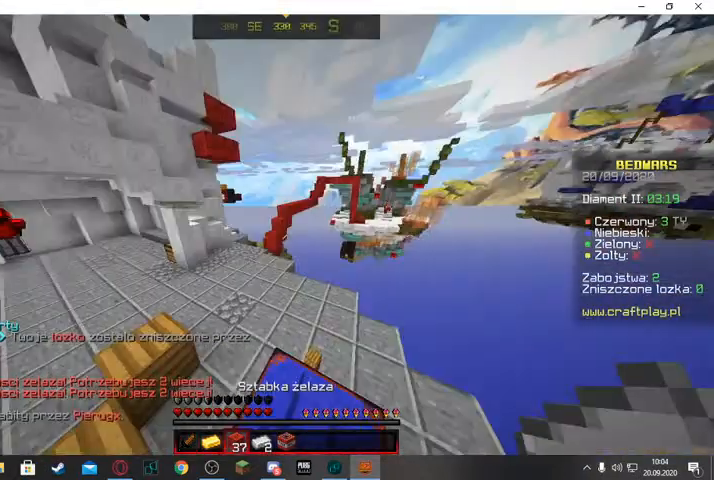
{"keys": ["space", "w"], "mouse": [], "events": [[33, "w", "down"], [367, "space", "down"]]}
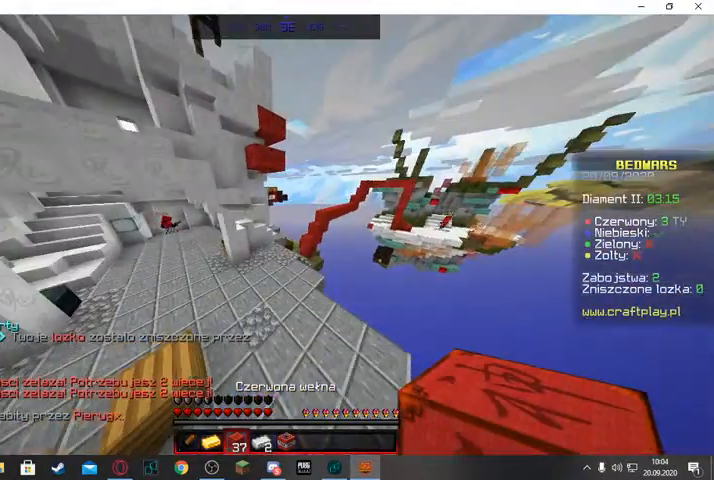
{"keys": ["w"], "mouse": [], "events": [[267, "space", "up"]]}
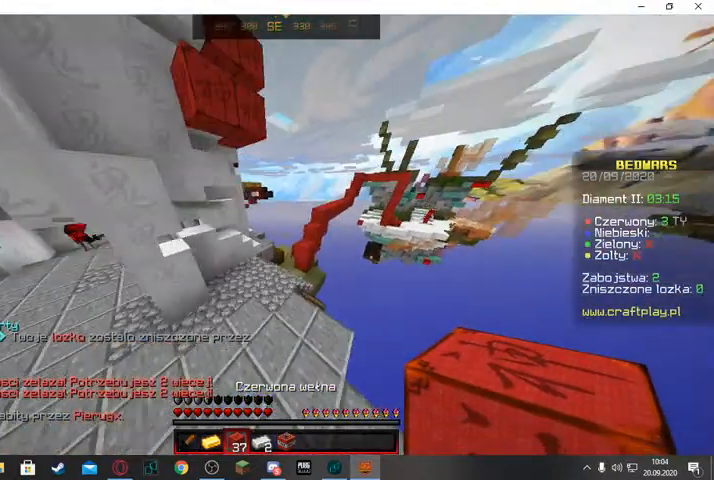
{"keys": ["w"], "mouse": [], "events": []}
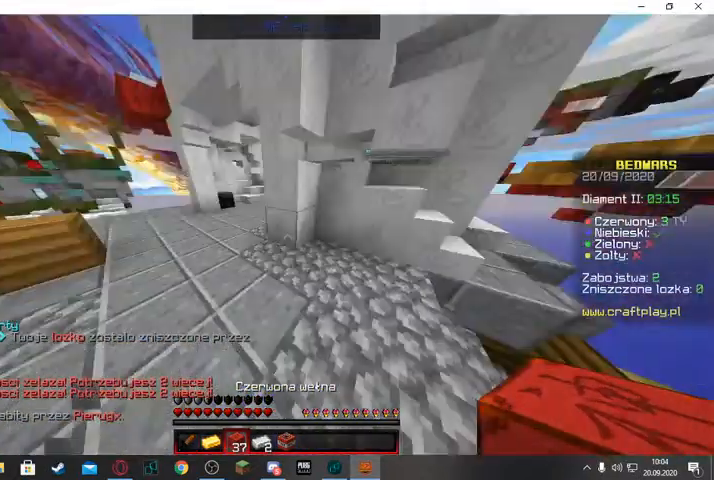
{"keys": ["w"], "mouse": [], "events": []}
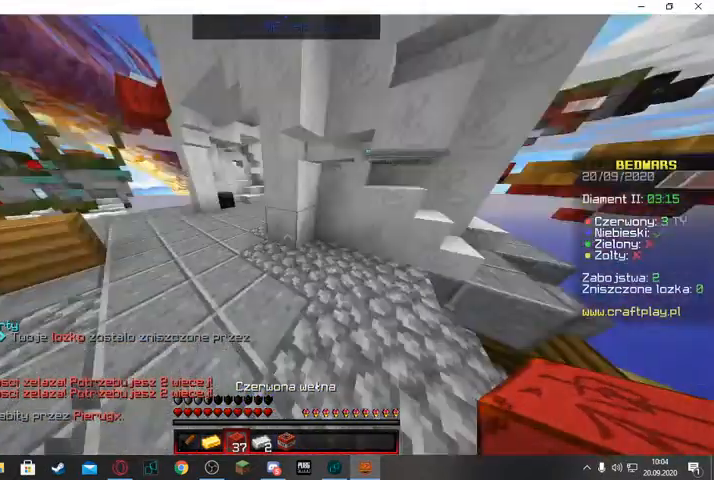
{"keys": ["w"], "mouse": [], "events": []}
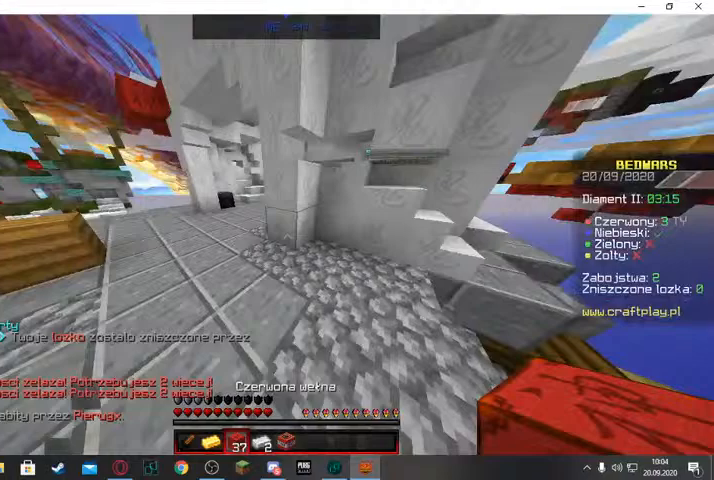
{"keys": [], "mouse": [], "events": [[433, "w", "up"]]}
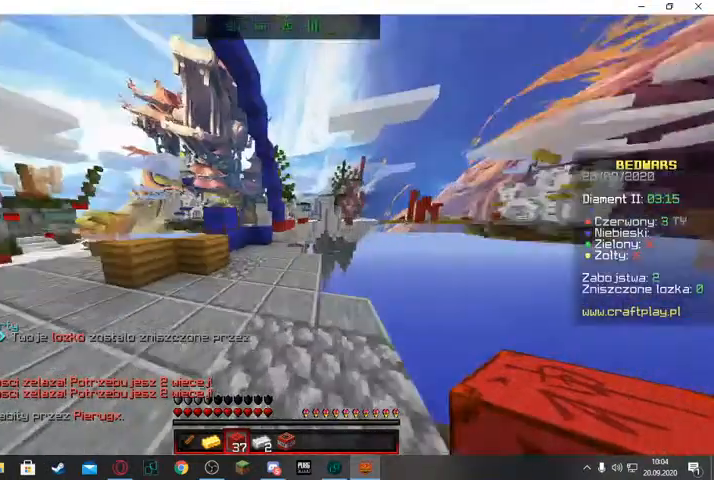
{"keys": ["w"], "mouse": [], "events": [[100, "w", "down"]]}
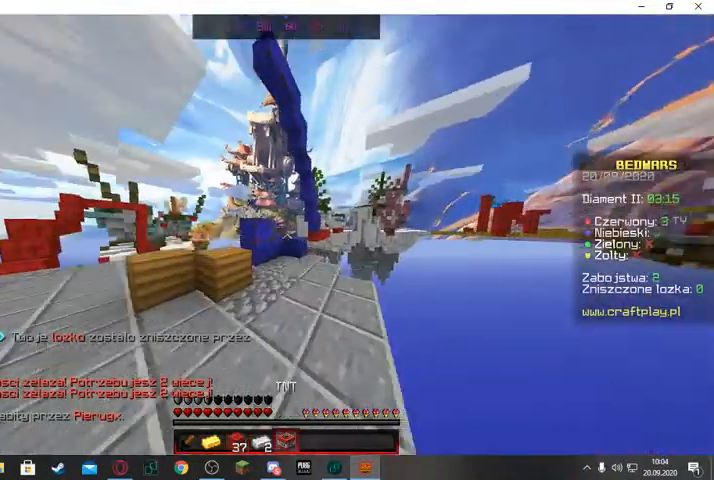
{"keys": ["w"], "mouse": [], "events": []}
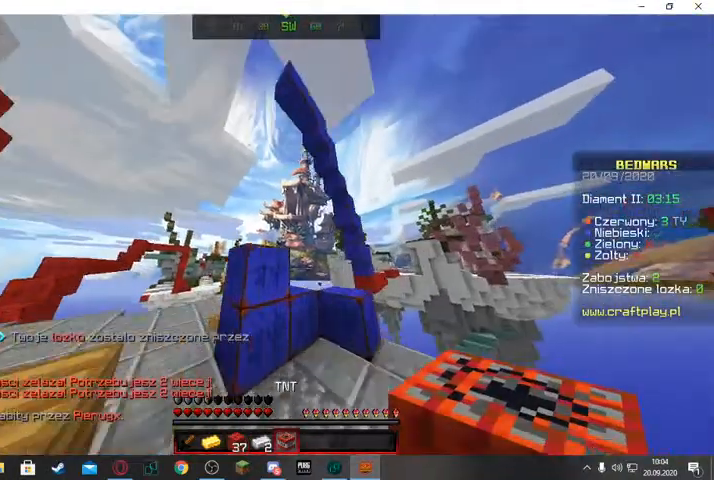
{"keys": ["w"], "mouse": [], "events": [[167, "w", "up"], [500, "w", "down"]]}
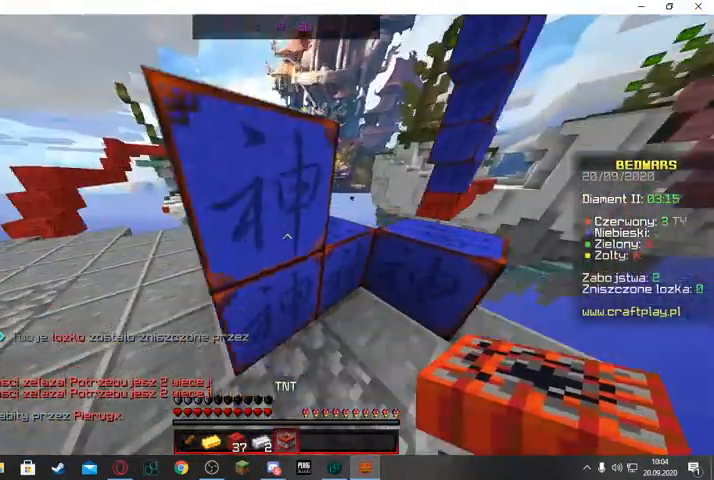
{"keys": ["w"], "mouse": [], "events": []}
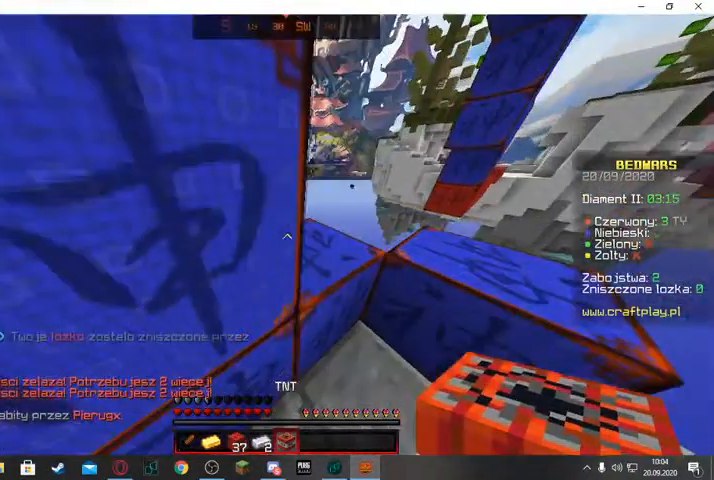
{"keys": ["space", "w"], "mouse": [], "events": [[200, "space", "down"]]}
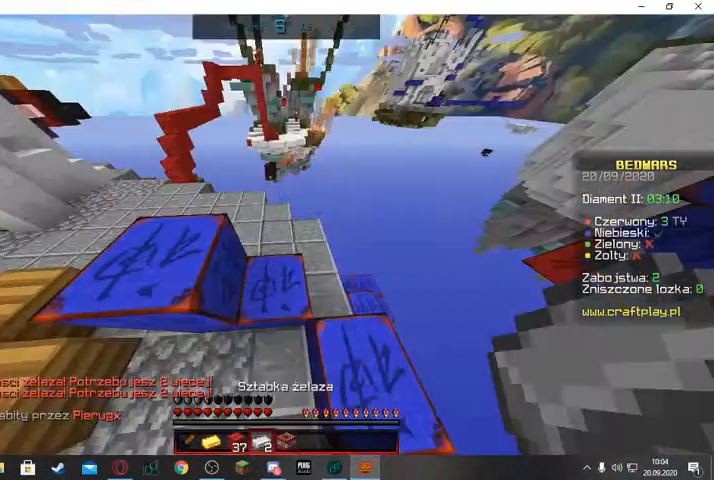
{"keys": ["space", "w"], "mouse": [], "events": []}
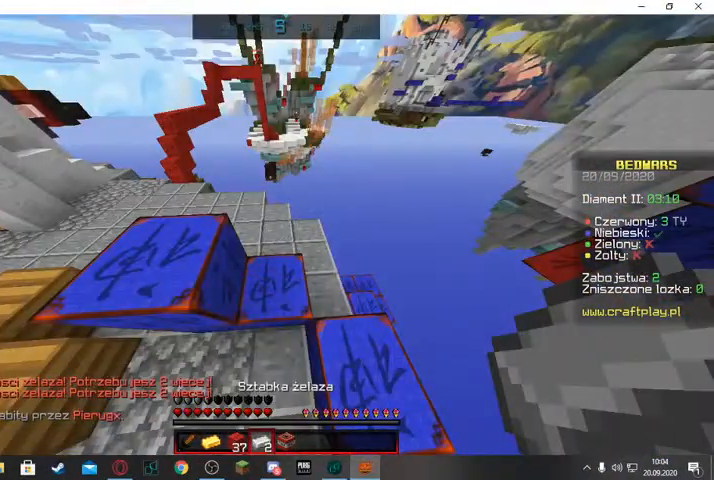
{"keys": ["space", "w"], "mouse": [], "events": []}
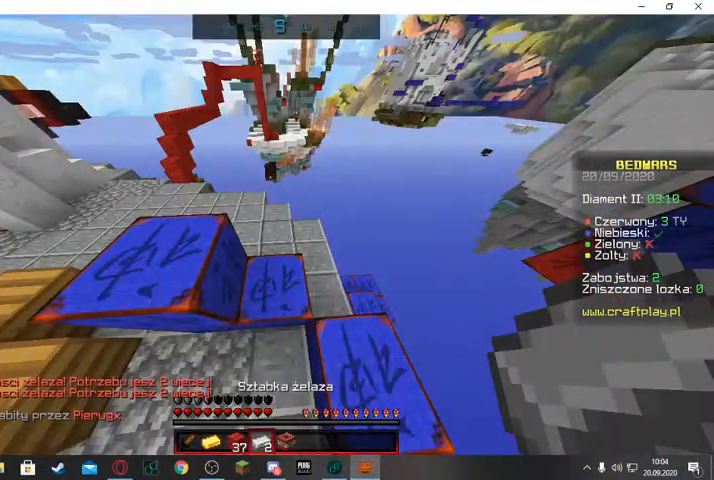
{"keys": ["space", "w"], "mouse": [], "events": []}
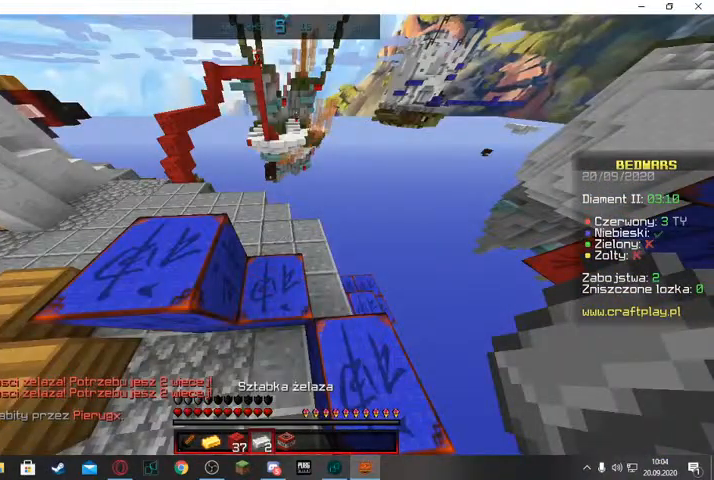
{"keys": ["space"], "mouse": [], "events": [[200, "mouse_right", "down"], [200, "w", "up"], [233, "mouse_right", "up"], [333, "mouse_right", "down"], [467, "mouse_right", "up"]]}
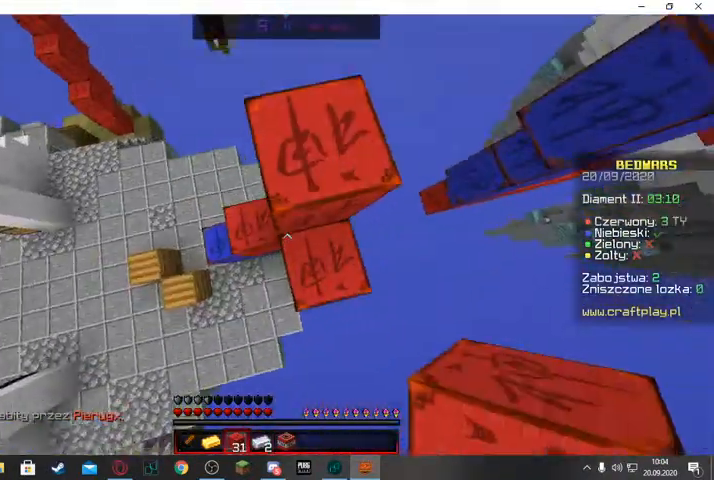
{"keys": ["space"], "mouse": [], "events": [[33, "mouse_right", "down"], [100, "mouse_right", "up"], [233, "mouse_right", "down"], [233, "s", "down"], [333, "mouse_right", "up"], [400, "mouse_right", "down"], [400, "s", "up"], [500, "mouse_right", "up"]]}
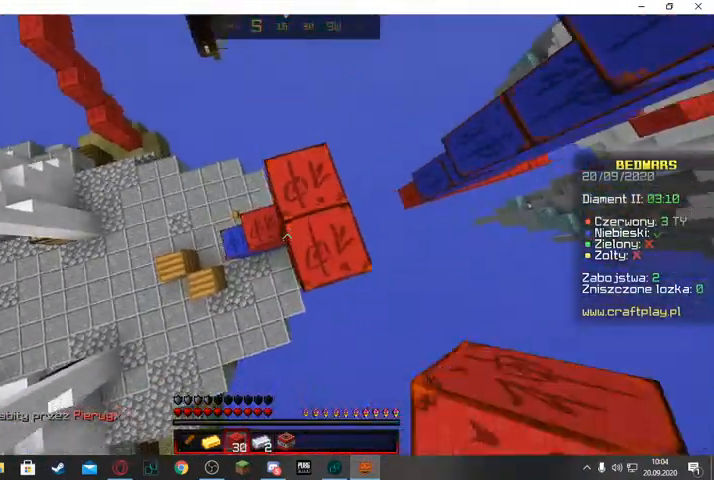
{"keys": ["space"], "mouse": [], "events": [[100, "mouse_right", "down"], [300, "mouse_right", "up"]]}
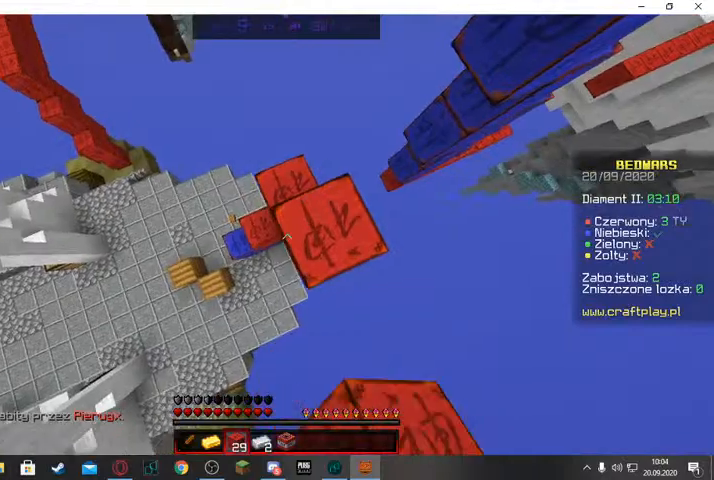
{"keys": ["space"], "mouse": [], "events": [[33, "d", "down"], [33, "mouse_right", "down"], [200, "d", "up"], [233, "mouse_right", "up"]]}
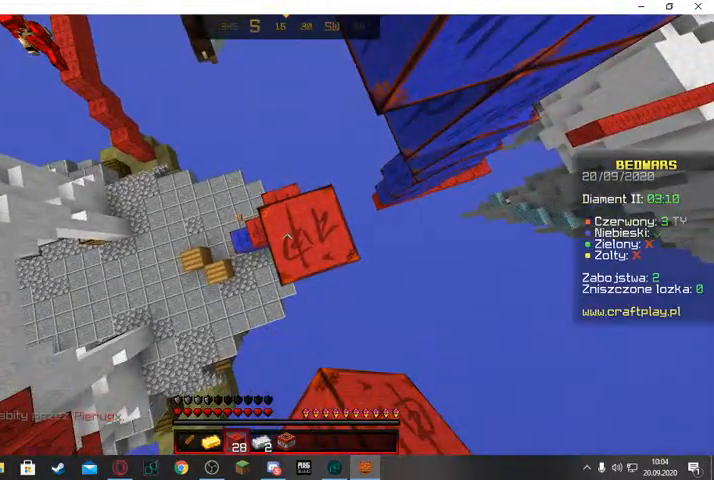
{"keys": ["space"], "mouse": [], "events": [[267, "mouse_right", "down"], [433, "mouse_right", "up"]]}
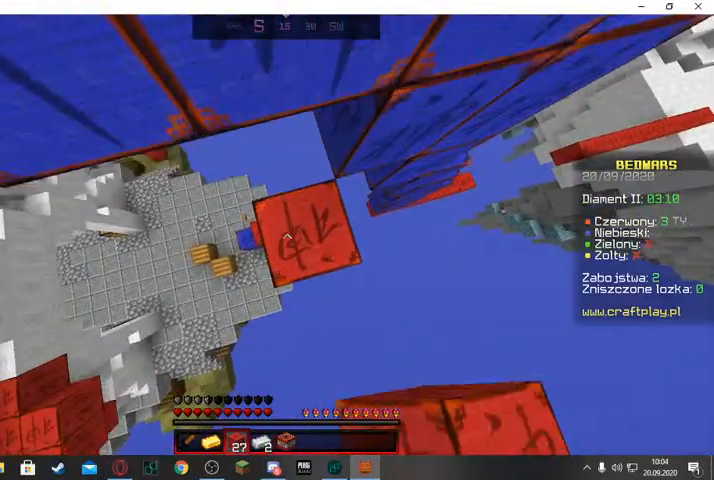
{"keys": ["space"], "mouse": [], "events": [[33, "mouse_right", "down"], [467, "mouse_right", "up"]]}
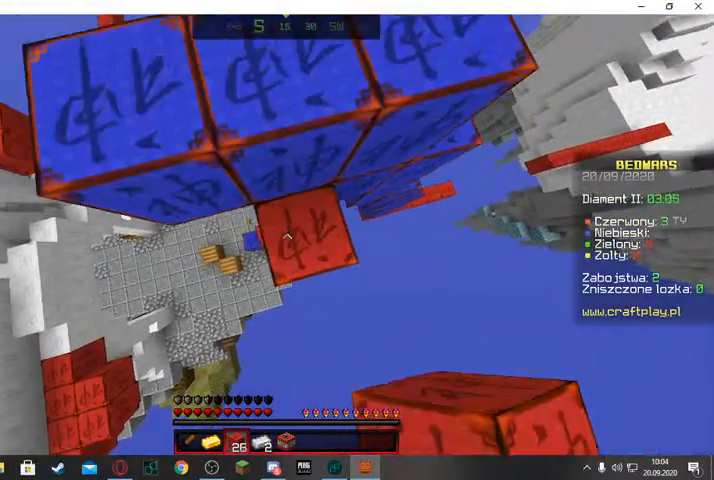
{"keys": [], "mouse": [], "events": [[133, "mouse_right", "down"], [233, "mouse_right", "up"], [367, "space", "up"]]}